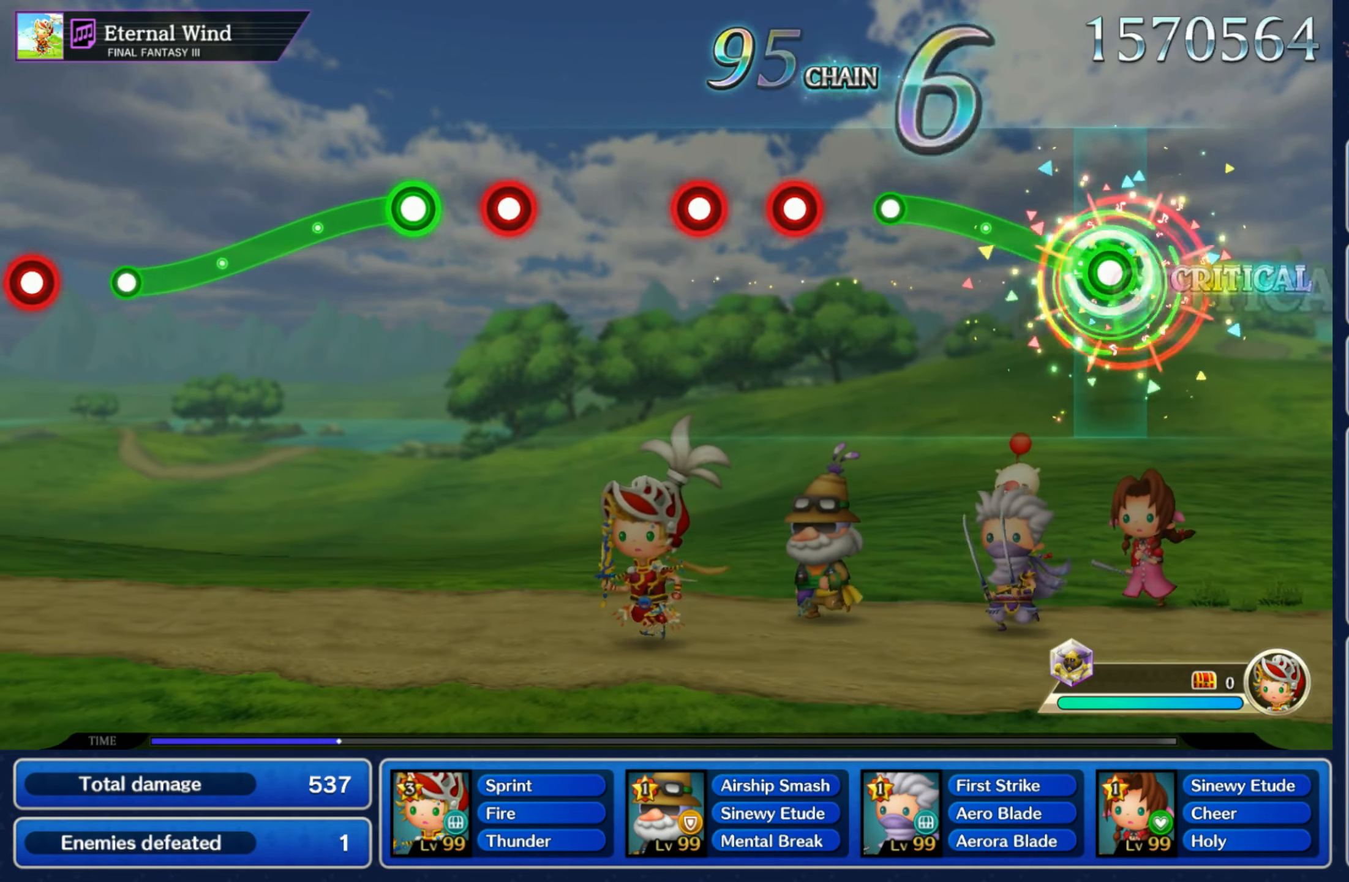
Gameplay with a controller (Nintendo layout); each line is a JSON object with the inputs held at the frame after it (dt_ms = milliseconds from this image to that frame). "events" lists button and stick changes between this image and that frame as [ms after this image, input, new state], when the widget could be followed in between. Not read: L3 R3 SELECT START.
{"dt_ms": 500, "buttons": [], "left_stick": "center", "right_stick": "center", "events": [[316, "R1", "up"], [333, "left_stick", "center"], [450, "R1", "down"], [500, "R1", "up"]]}
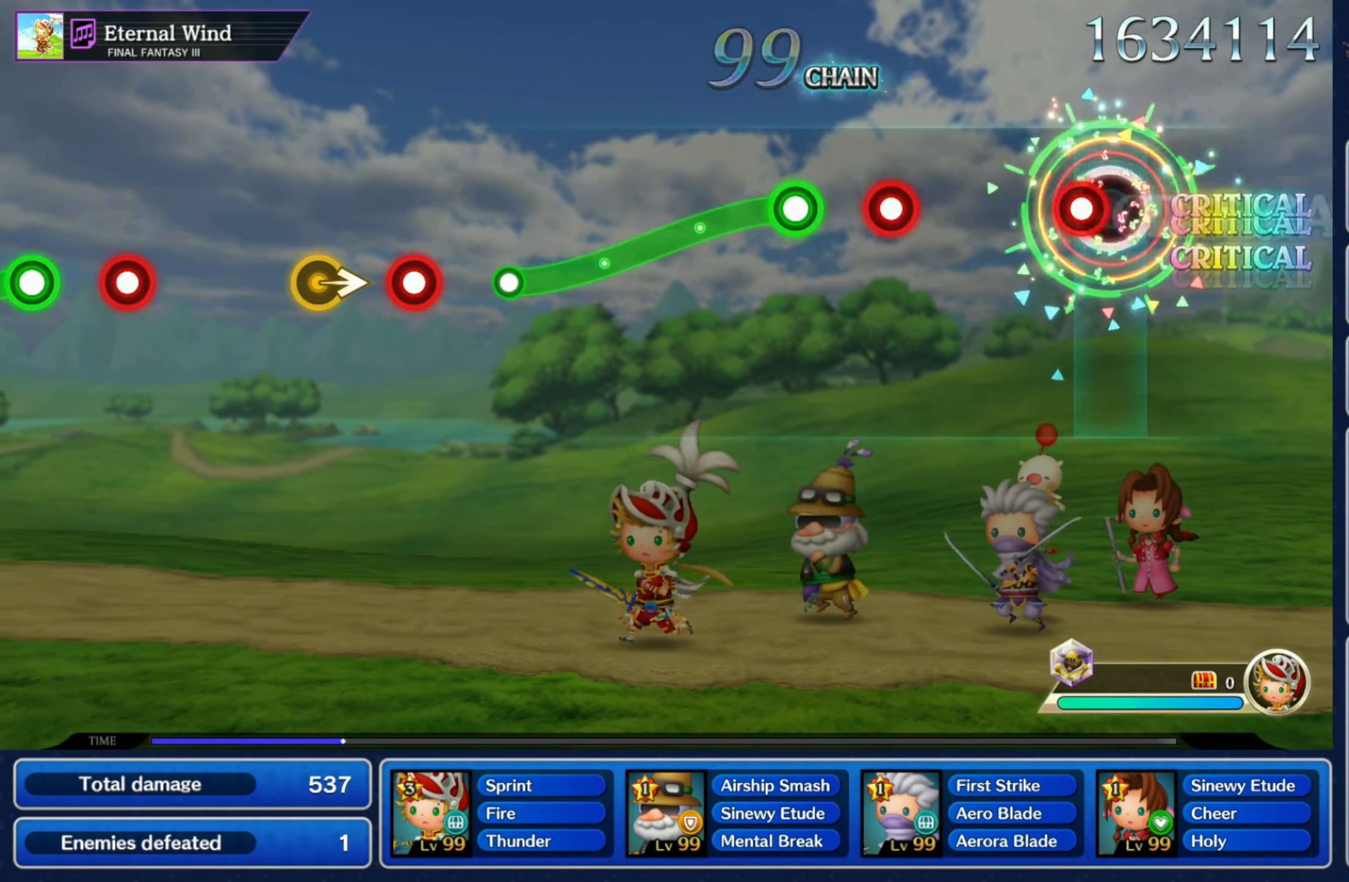
{"dt_ms": 500, "buttons": ["R1"], "left_stick": "down", "right_stick": "center", "events": [[66, "R1", "down"], [116, "R1", "up"], [316, "R1", "down"], [366, "R1", "up"], [383, "left_stick", "down"], [450, "R1", "down"]]}
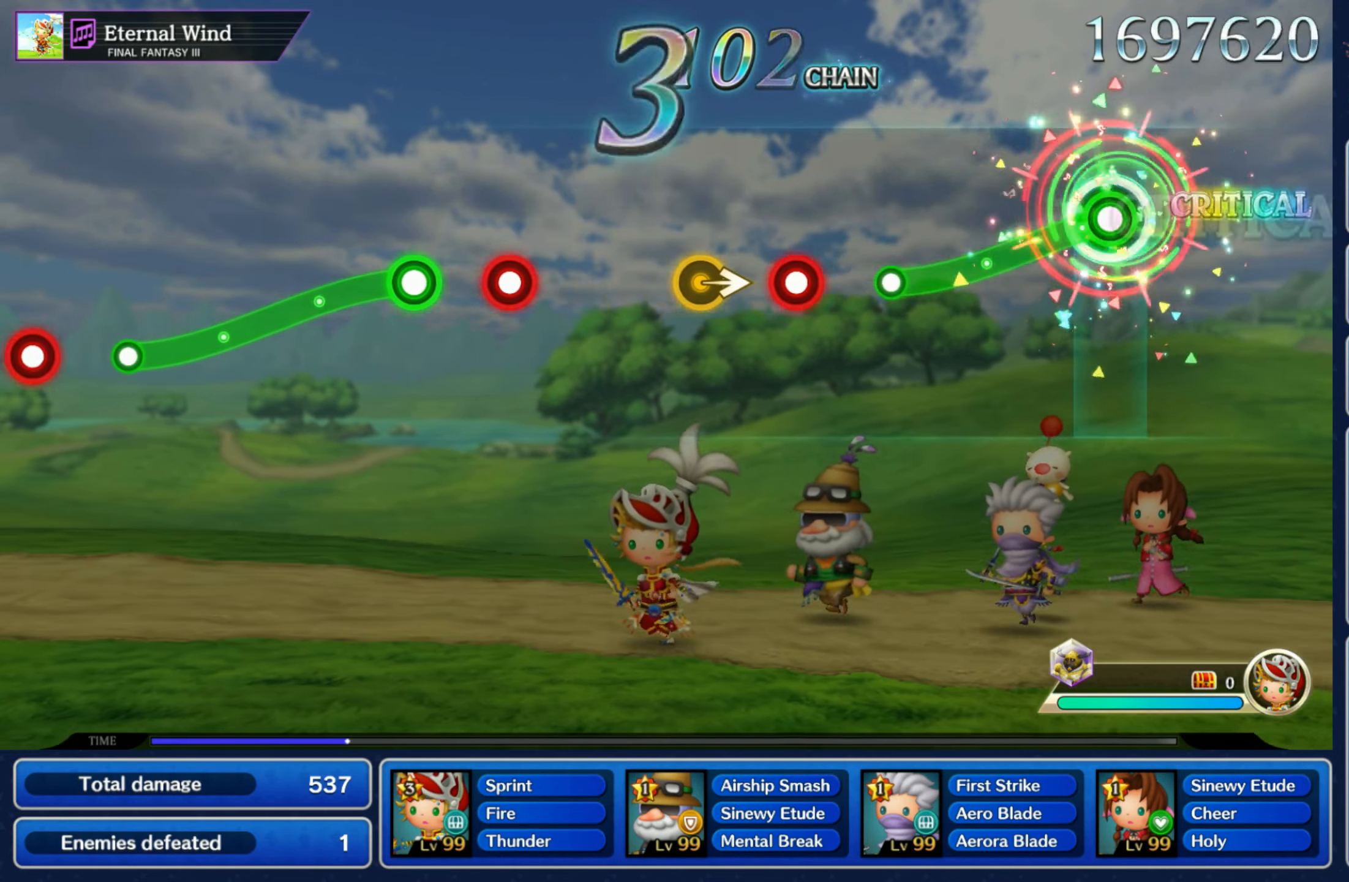
{"dt_ms": 500, "buttons": ["R1"], "left_stick": "center", "right_stick": "center", "events": [[316, "R1", "up"], [333, "left_stick", "center"], [417, "R1", "down"]]}
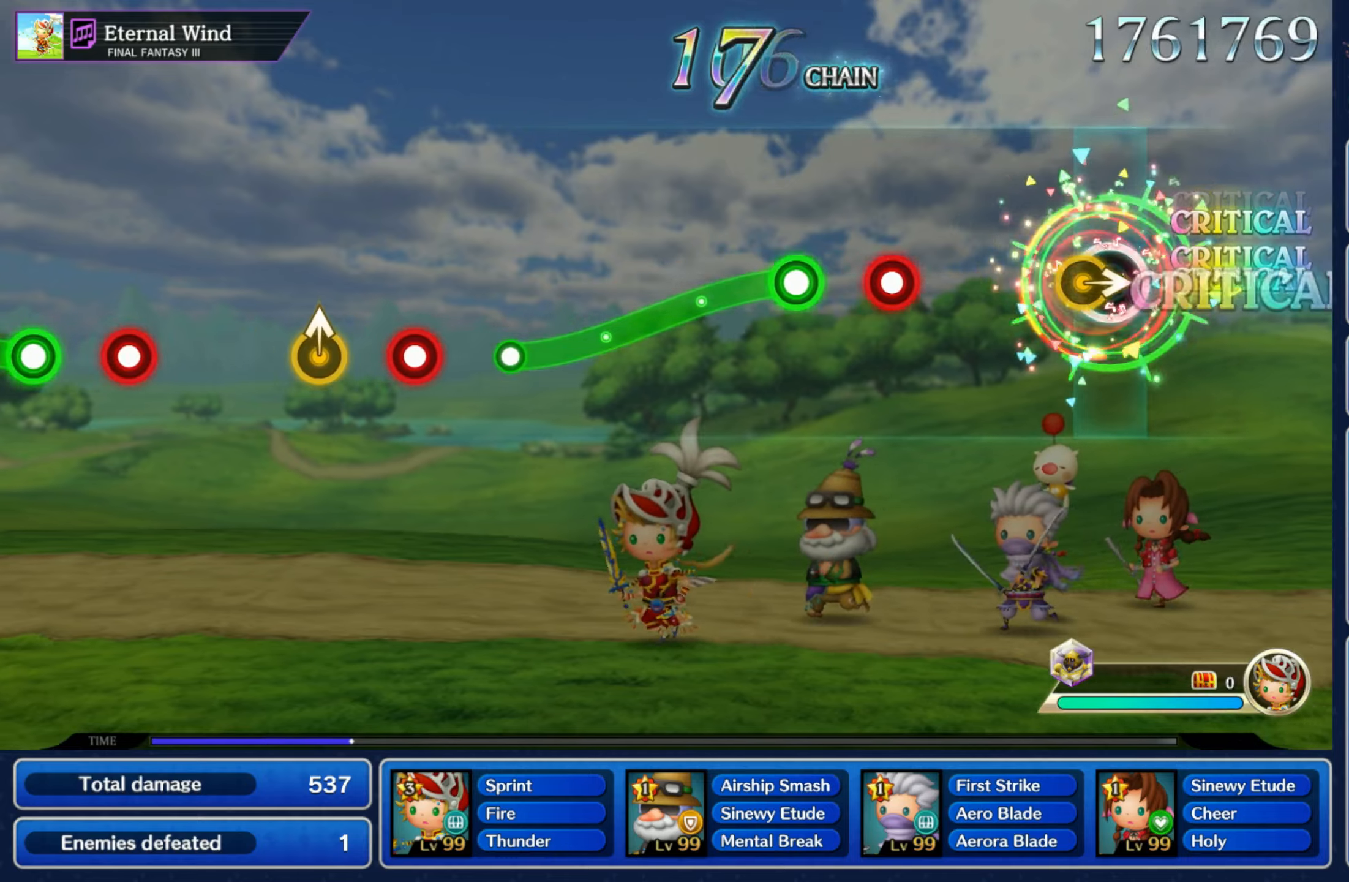
{"dt_ms": 500, "buttons": ["R1"], "left_stick": "down", "right_stick": "center", "events": [[33, "R1", "up"], [50, "left_stick", "right"], [150, "left_stick", "center"], [350, "R1", "down"], [400, "R1", "up"], [400, "left_stick", "down"], [450, "R1", "down"]]}
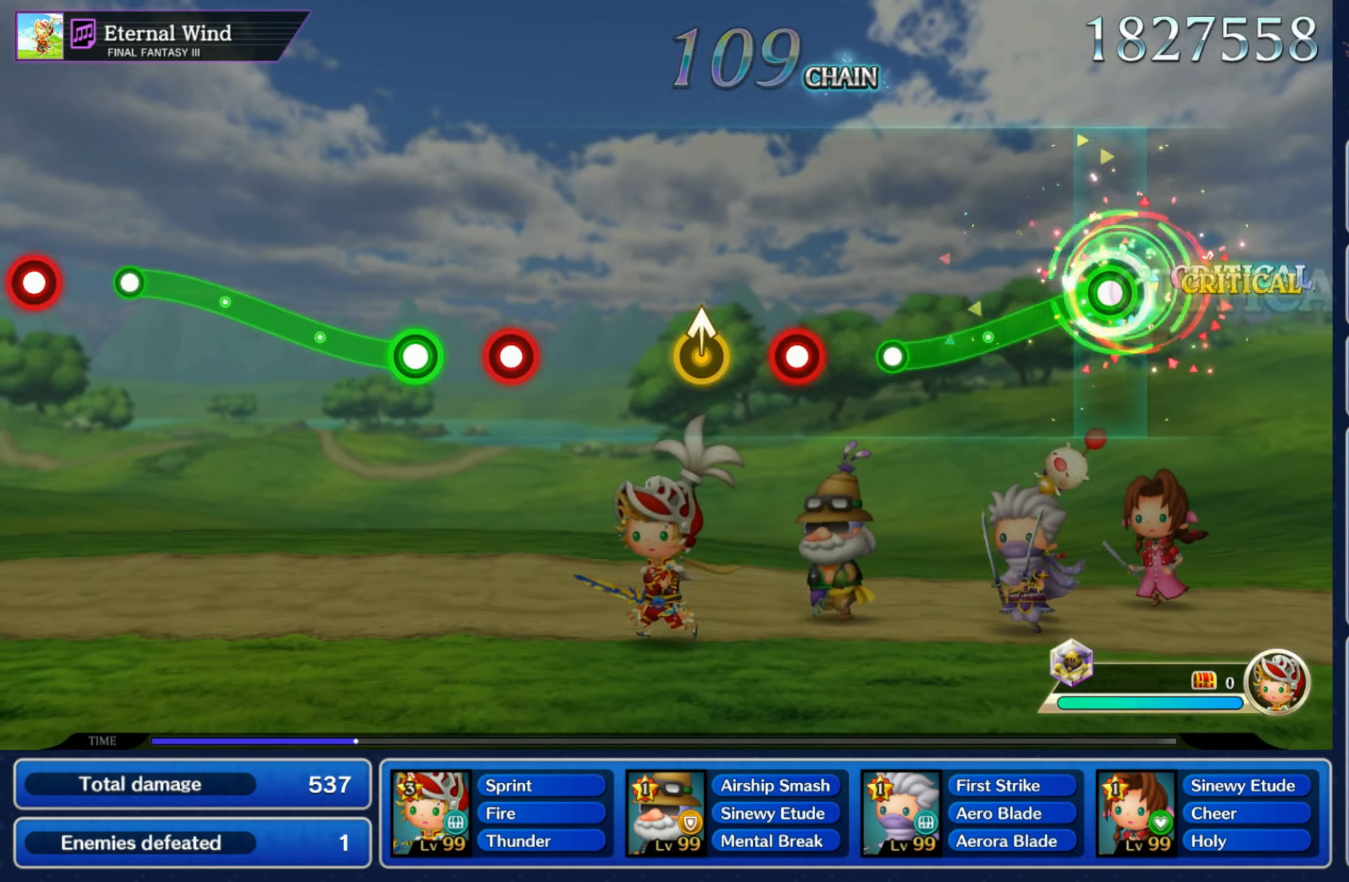
{"dt_ms": 500, "buttons": ["R1"], "left_stick": "center", "right_stick": "center", "events": [[333, "R1", "up"], [350, "left_stick", "center"], [433, "R1", "down"]]}
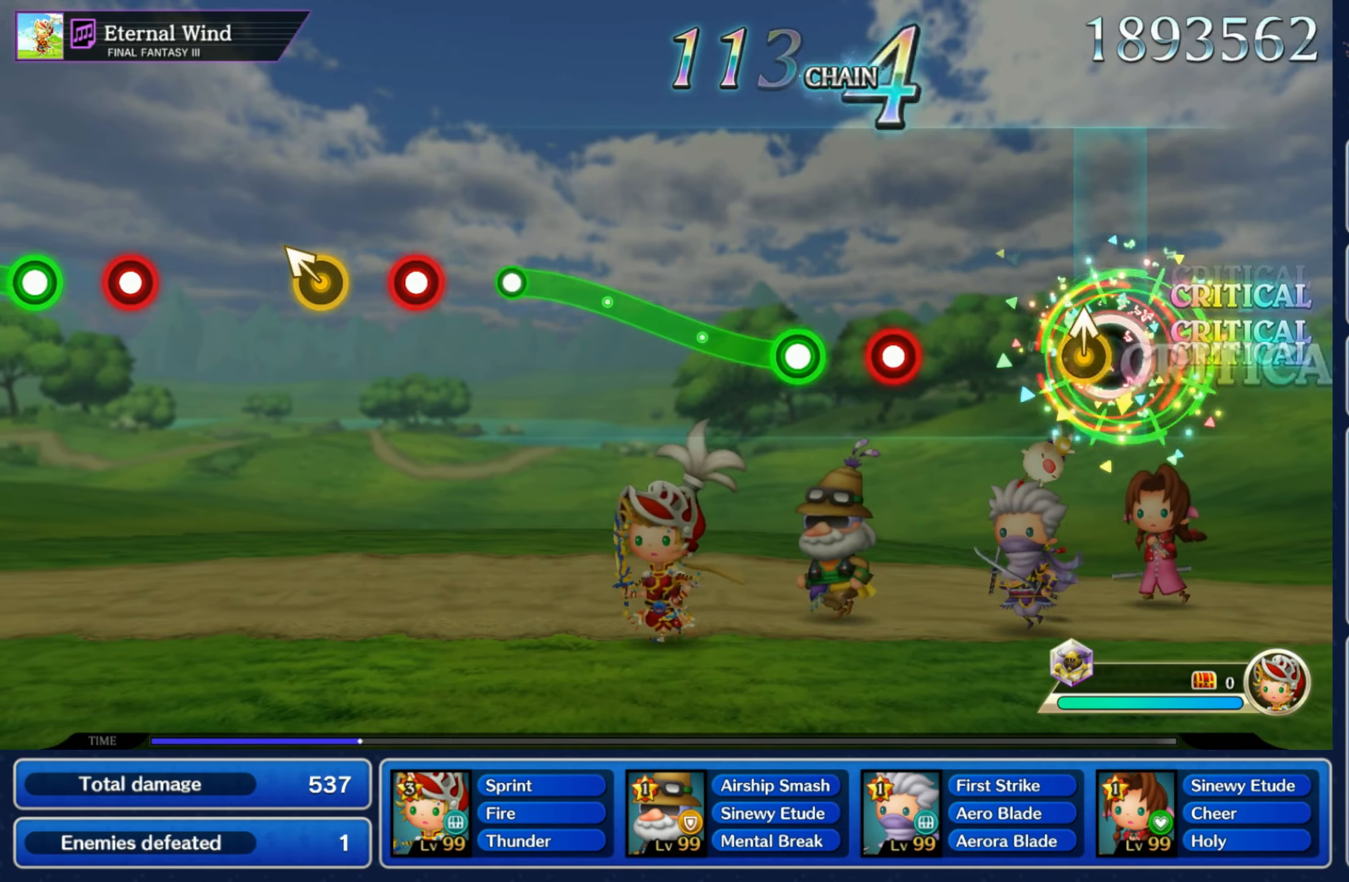
{"dt_ms": 1000, "buttons": ["R1"], "left_stick": "center", "right_stick": "center"}
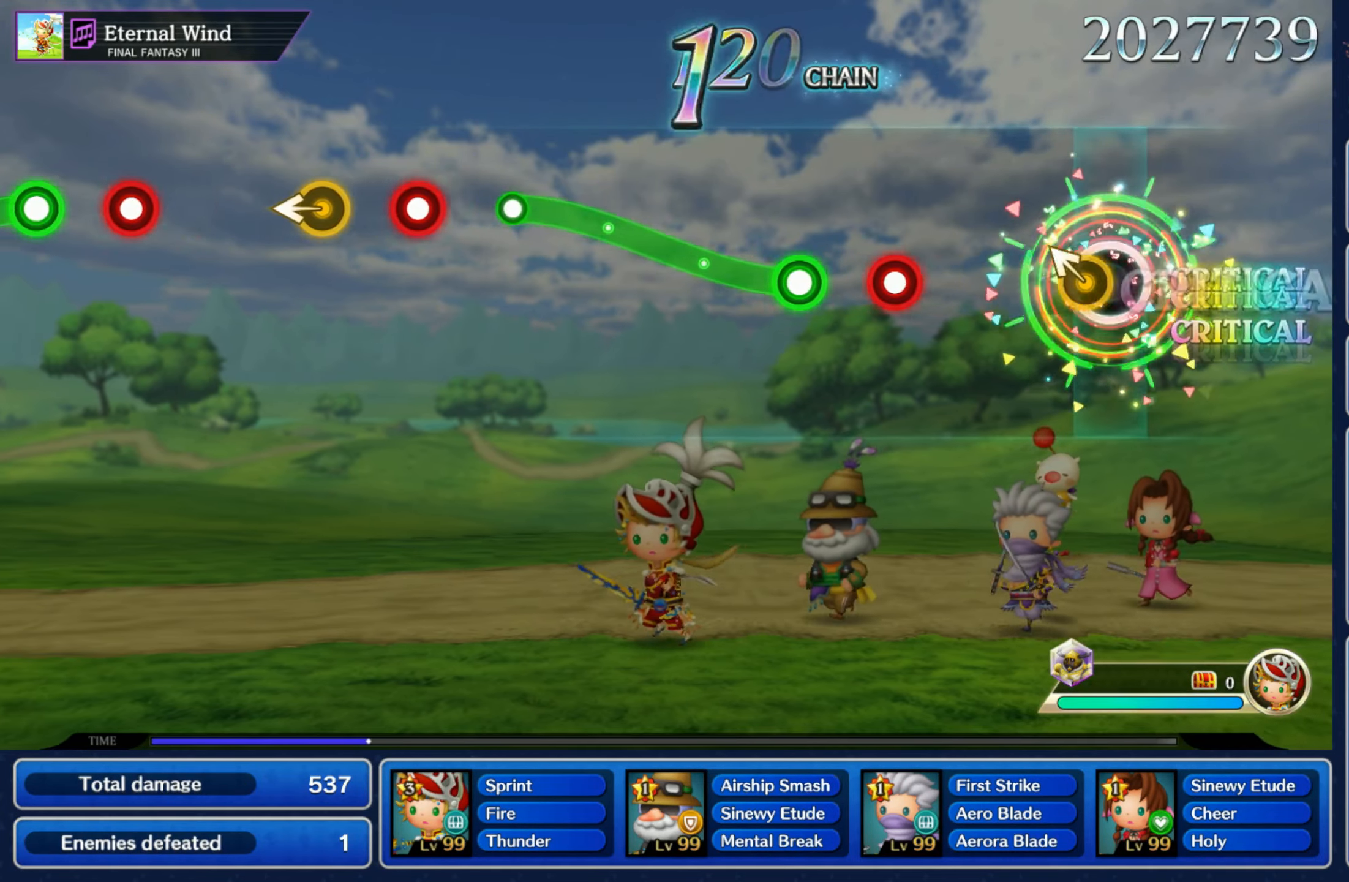
{"dt_ms": 1000, "buttons": ["R1"], "left_stick": "center", "right_stick": "center"}
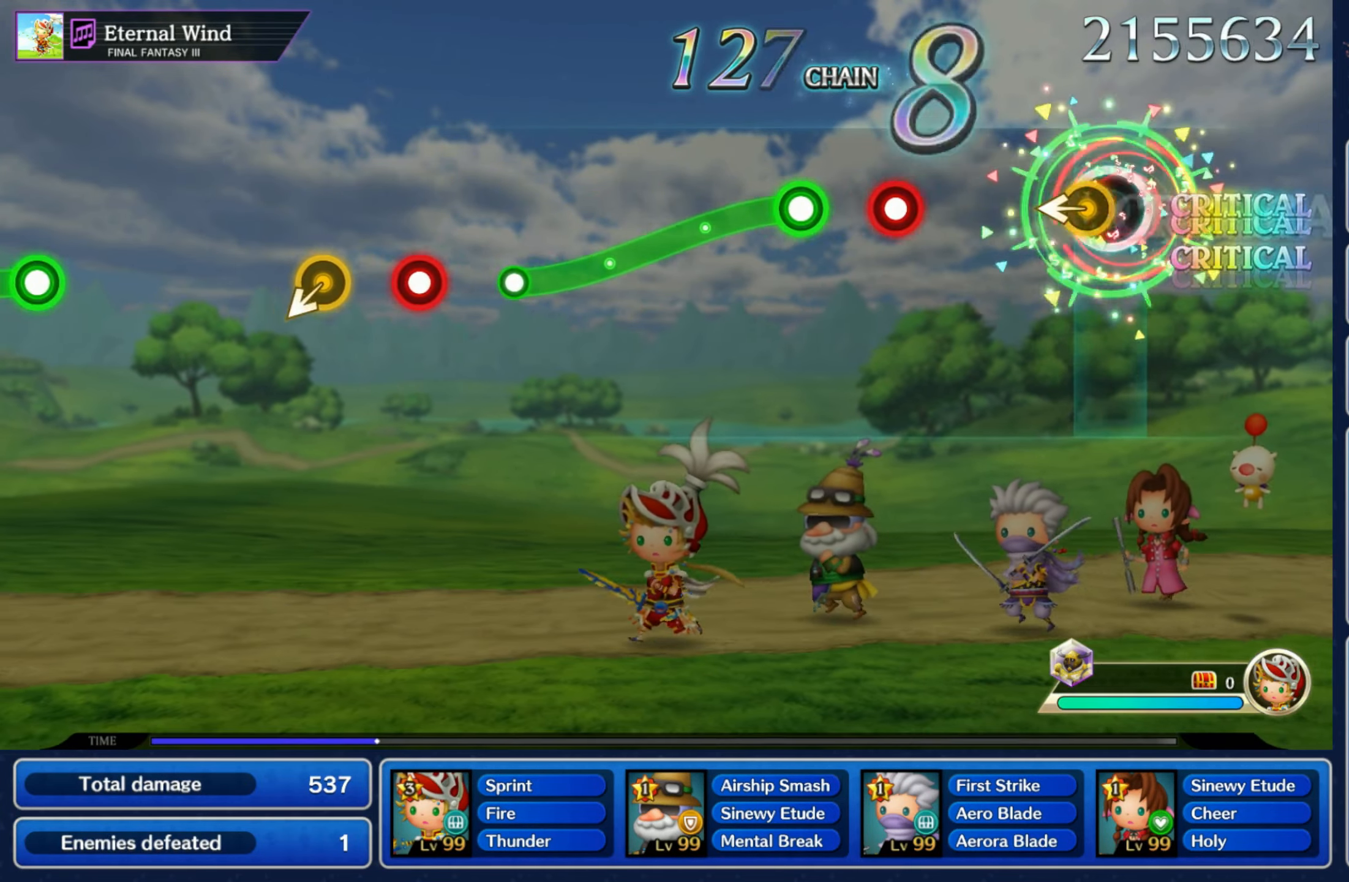
{"dt_ms": 500, "buttons": ["R1"], "left_stick": "down", "right_stick": "center", "events": [[33, "R1", "up"], [50, "left_stick", "left"], [167, "left_stick", "center"], [333, "R1", "down"], [383, "left_stick", "down"], [400, "R1", "up"], [467, "R1", "down"]]}
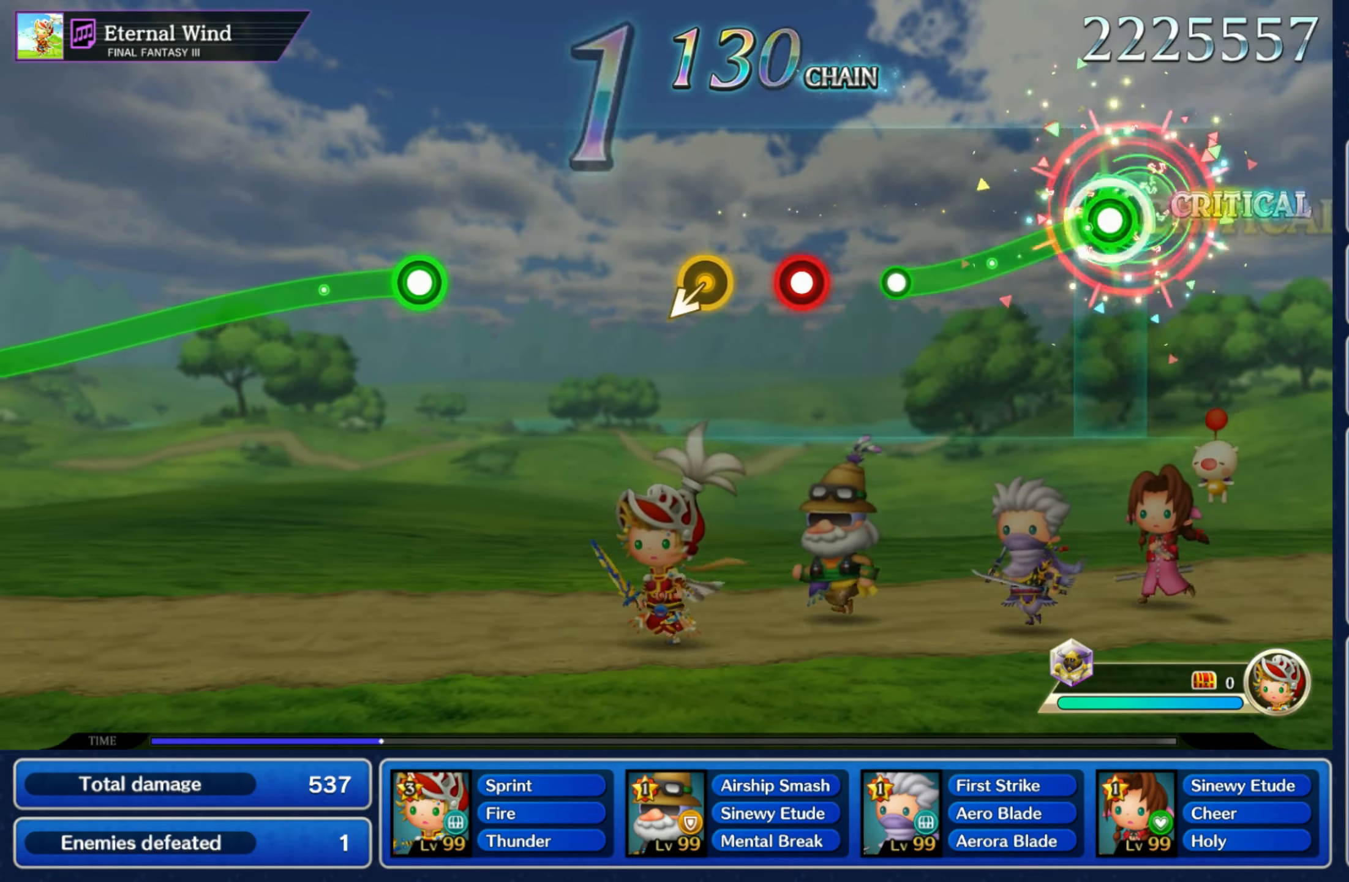
{"dt_ms": 500, "buttons": ["R1"], "left_stick": "center", "right_stick": "center", "events": [[317, "R1", "up"], [333, "left_stick", "center"], [433, "R1", "down"]]}